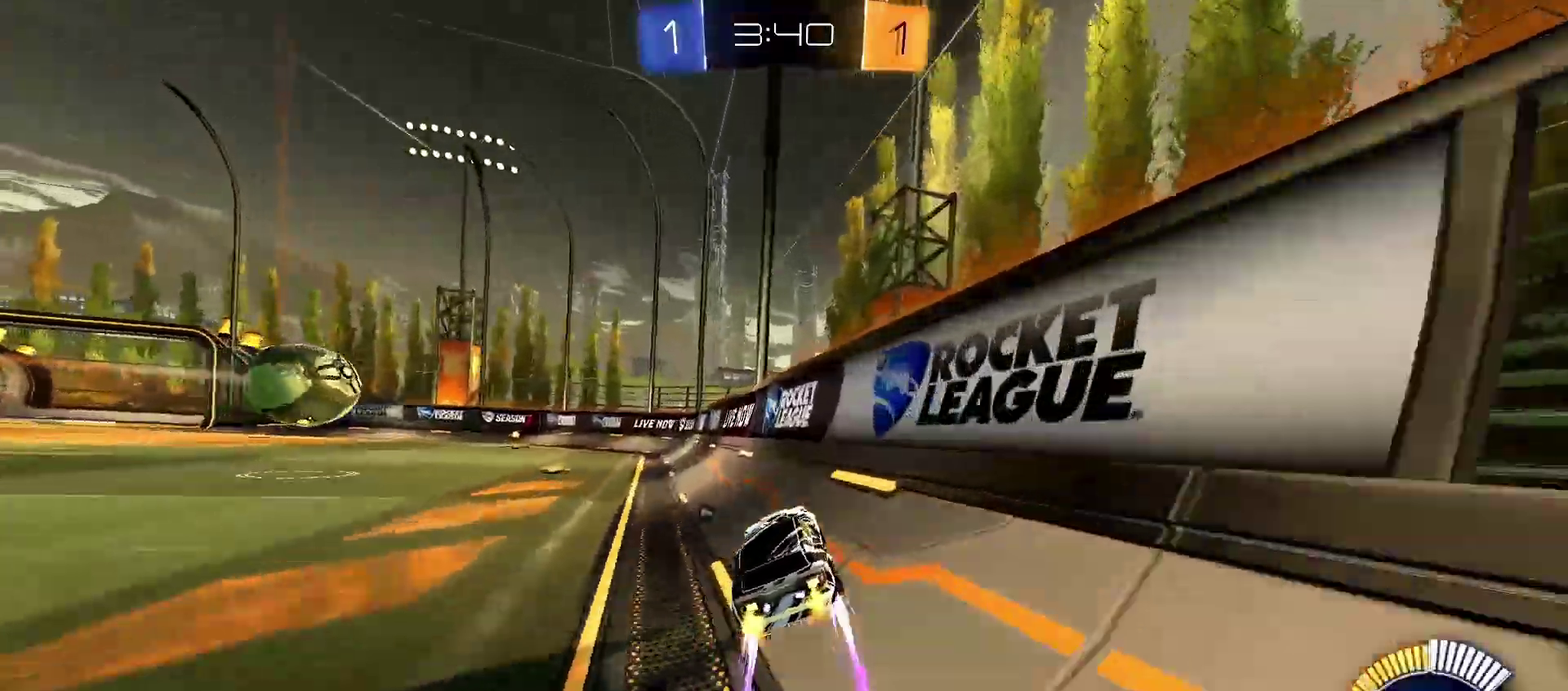
Gameplay with a controller (PlayStation layout); each line is a JSON object with the inputs held at the frame after it. "events" lists button and stick changes between this image and that frame as [ms after this image, input, new state], when the widget could be followed in between.
{"buttons": ["R1", "R2"], "left_stick": "center", "right_stick": "center", "events": [[117, "left_stick", "left"], [167, "left_stick", "center"], [500, "R1", "down"]]}
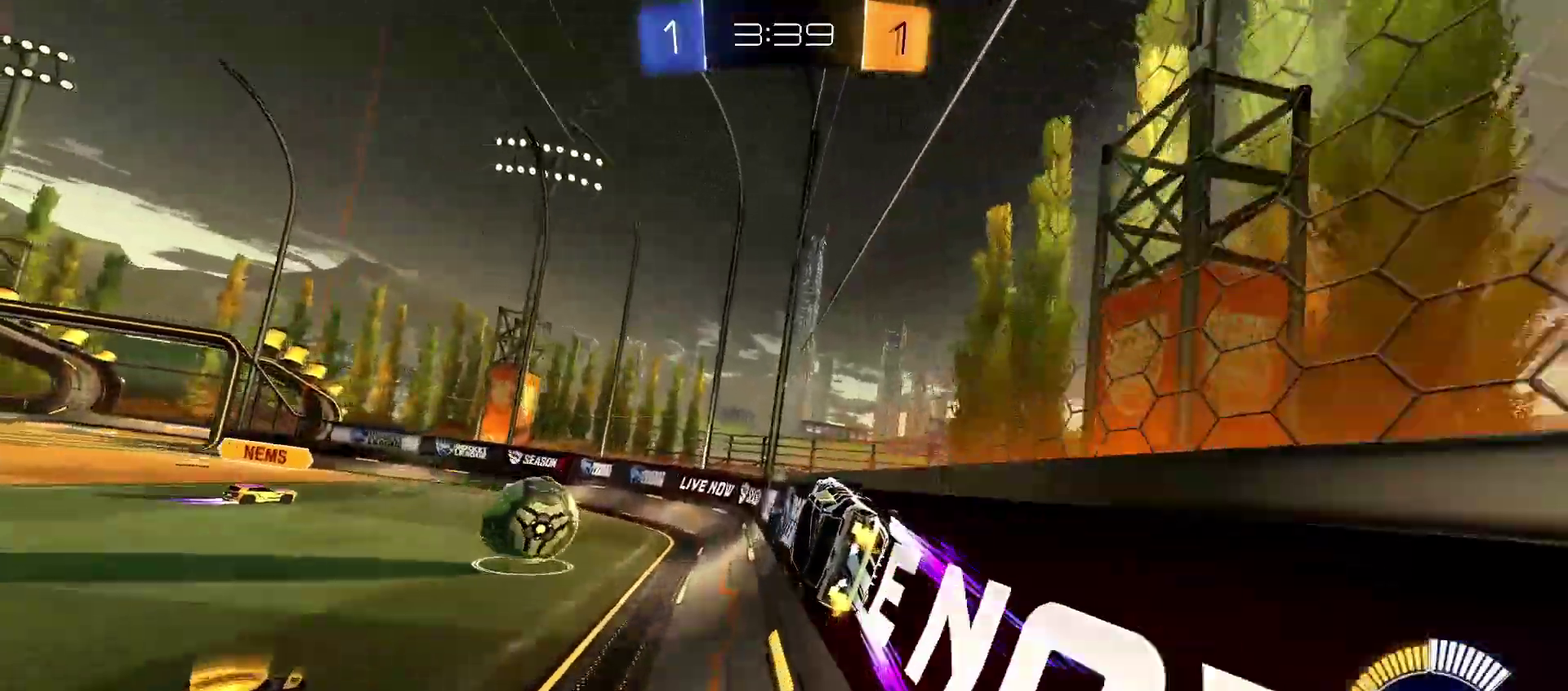
{"buttons": ["R1", "R2"], "left_stick": "center", "right_stick": "center", "events": []}
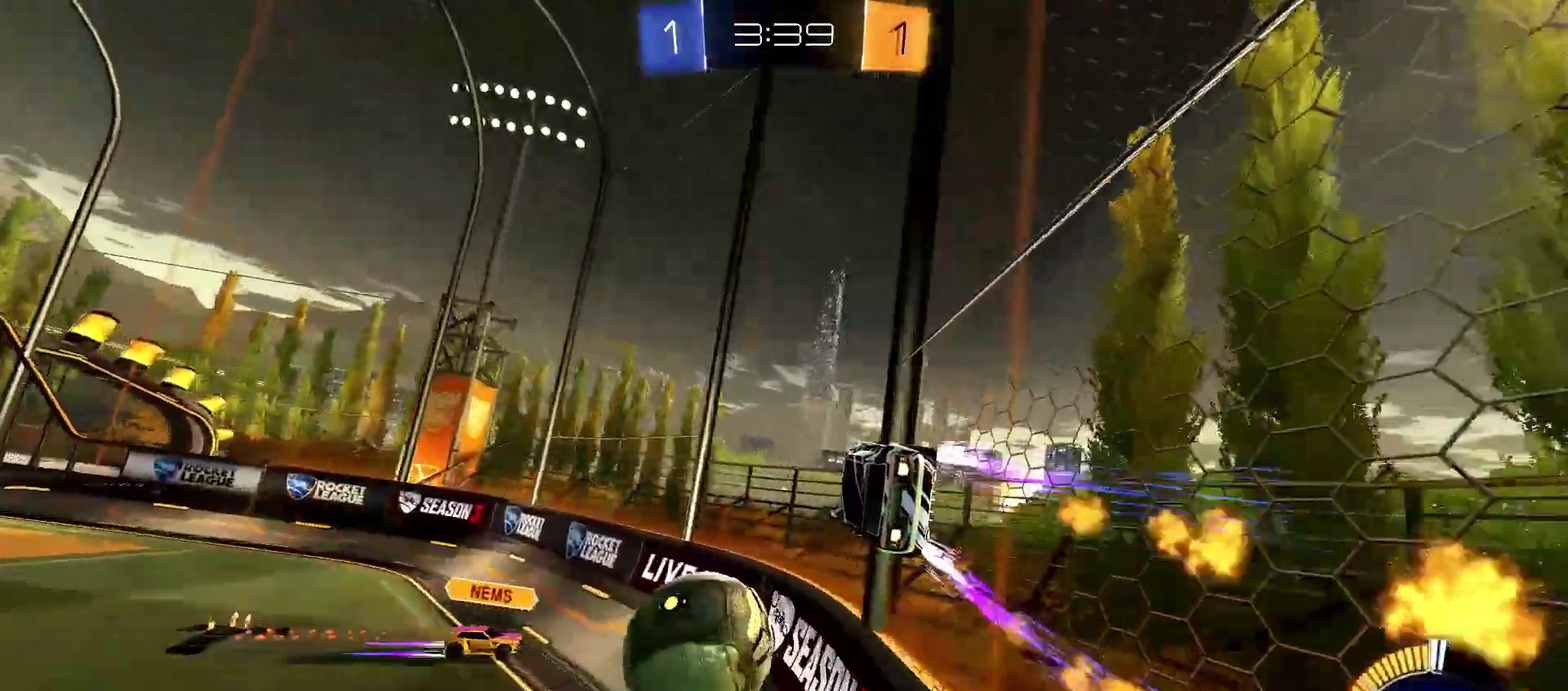
{"buttons": ["R2"], "left_stick": "left", "right_stick": "center", "events": [[33, "left_stick", "left"], [50, "L1", "down"], [100, "SQUARE", "down"], [183, "L1", "up"], [183, "R1", "up"], [200, "SQUARE", "up"], [350, "R2", "up"], [450, "R2", "down"]]}
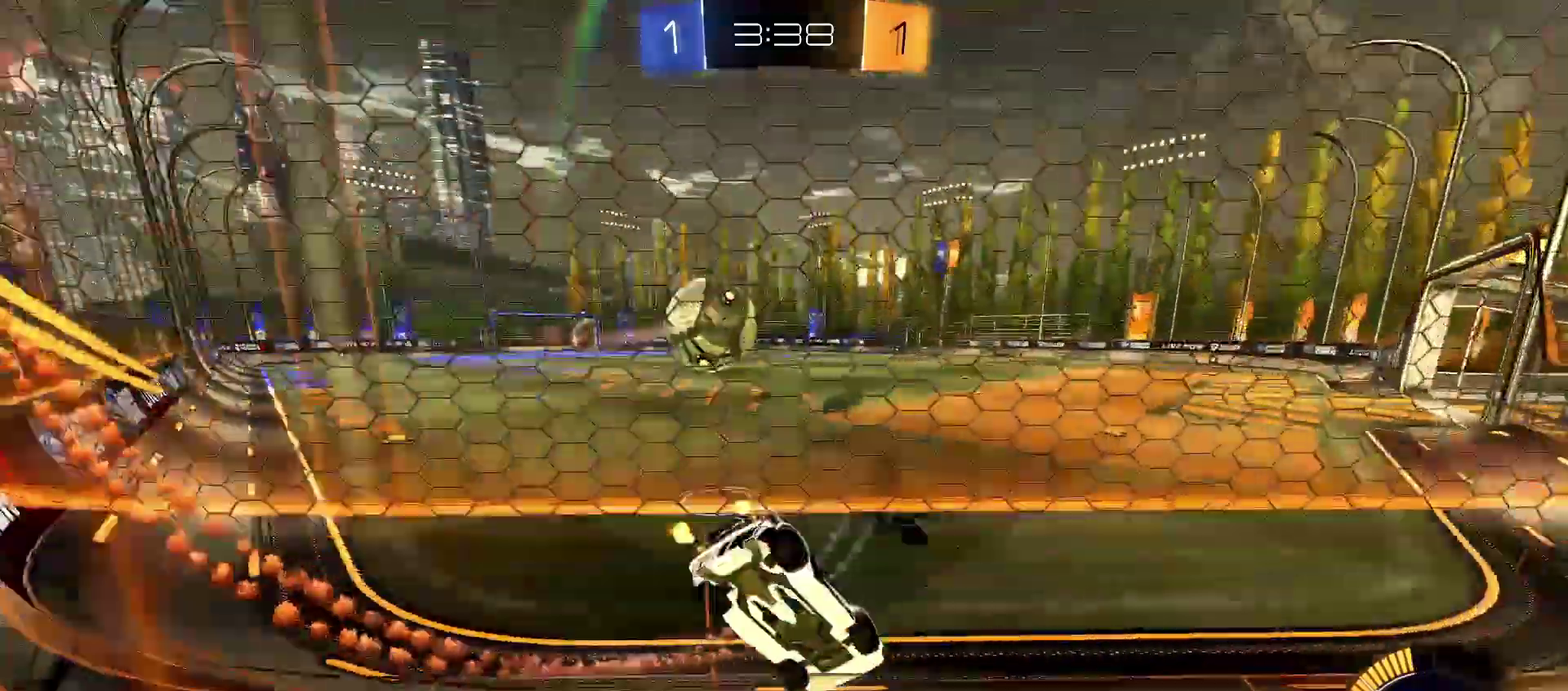
{"buttons": ["R1", "R2"], "left_stick": "center", "right_stick": "center", "events": [[183, "R1", "down"], [250, "left_stick", "center"], [350, "left_stick", "right"], [483, "left_stick", "center"]]}
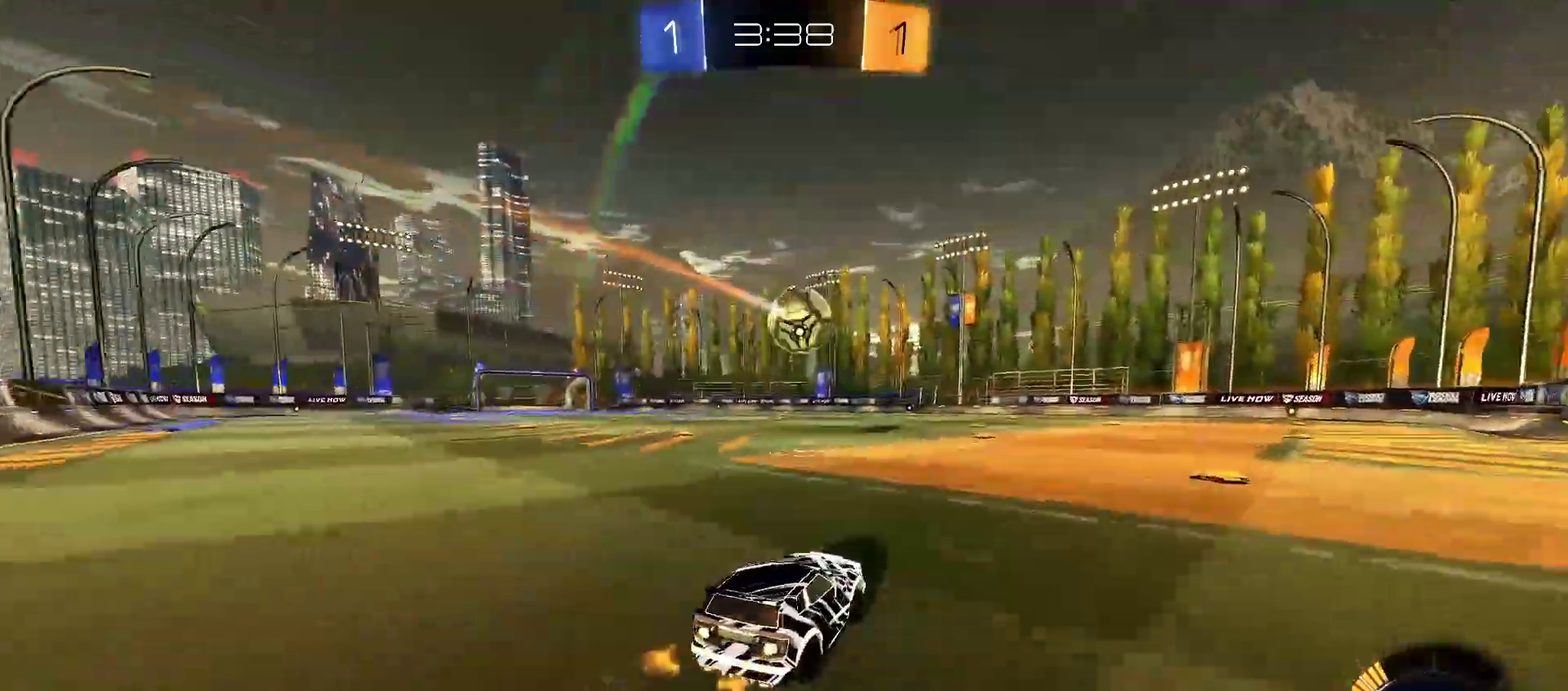
{"buttons": ["R2"], "left_stick": "center", "right_stick": "center", "events": [[183, "left_stick", "left"], [267, "R1", "up"], [267, "left_stick", "center"]]}
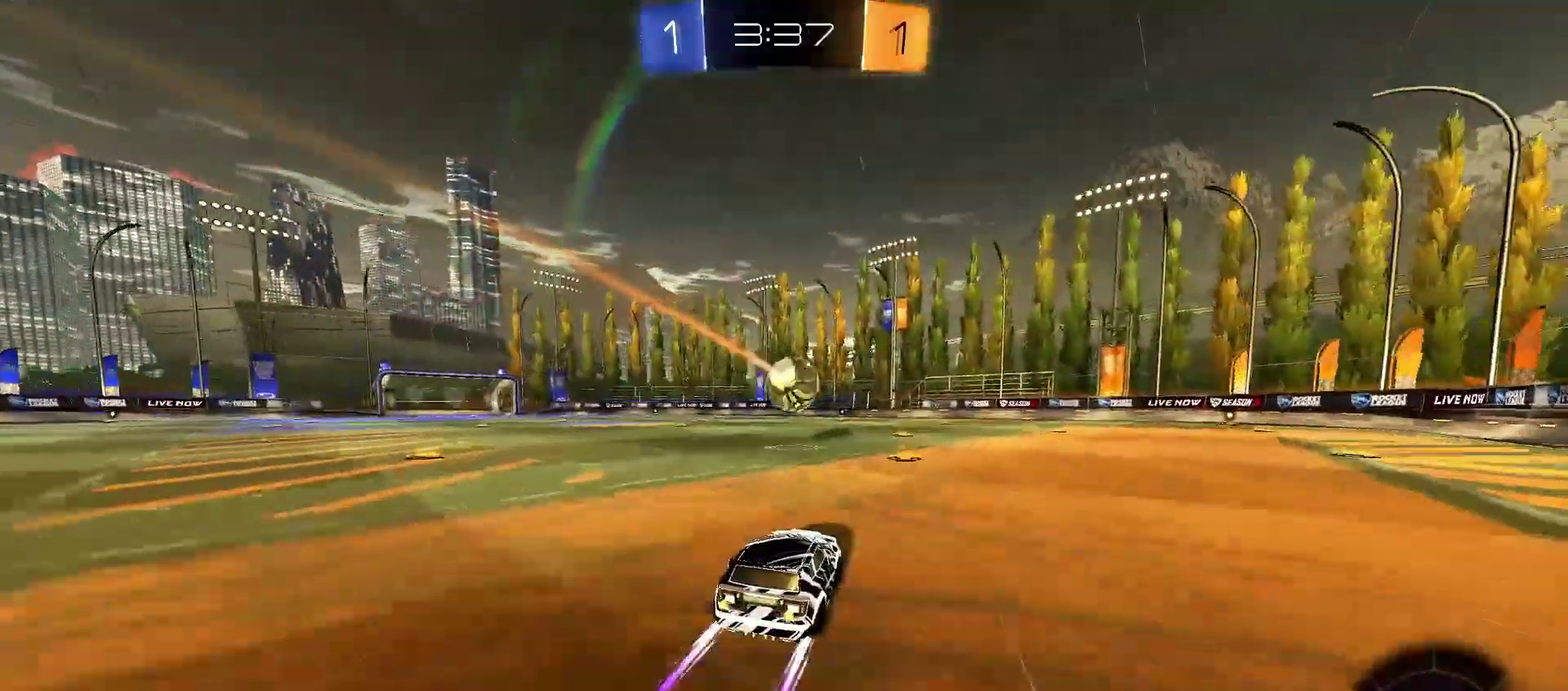
{"buttons": ["R2"], "left_stick": "center", "right_stick": "center", "events": []}
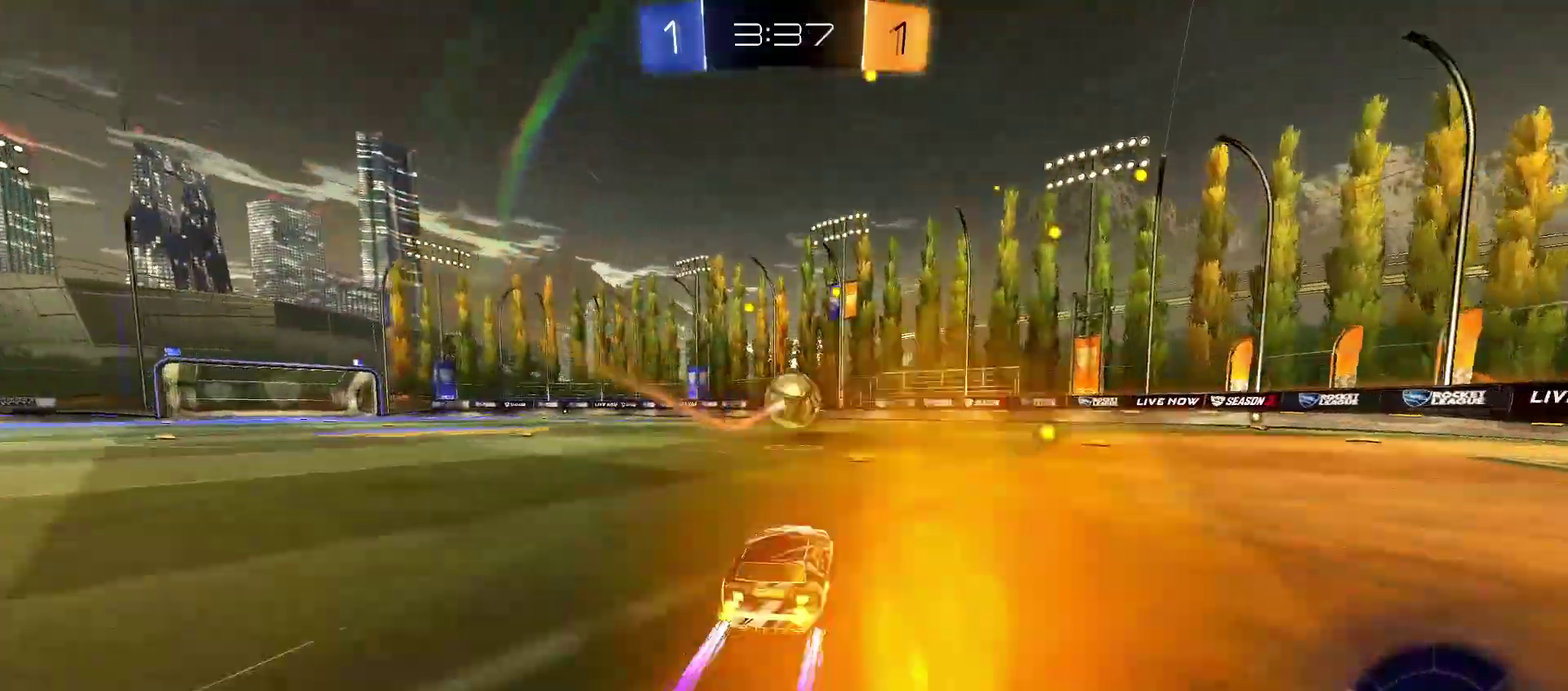
{"buttons": ["R2"], "left_stick": "center", "right_stick": "center", "events": []}
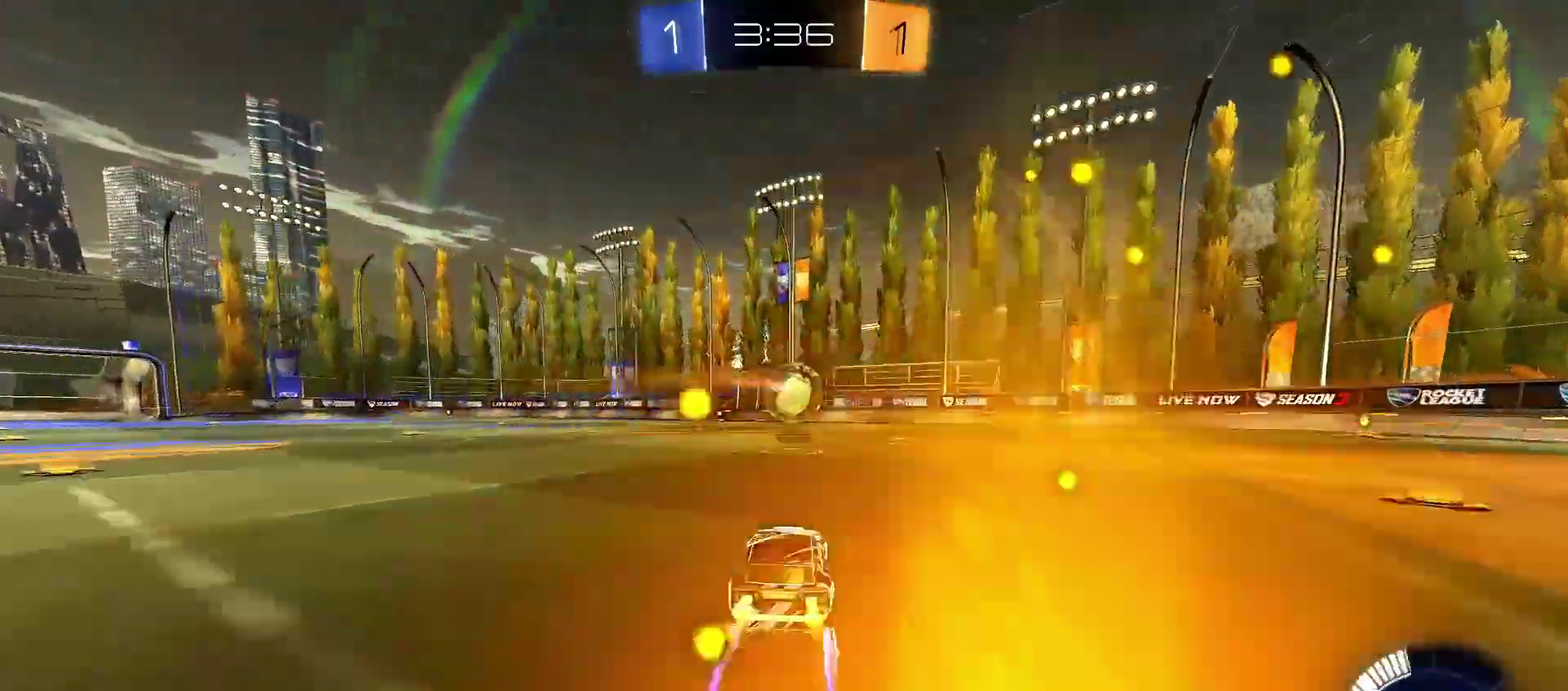
{"buttons": ["R2"], "left_stick": "center", "right_stick": "center", "events": [[100, "left_stick", "left"], [283, "left_stick", "center"]]}
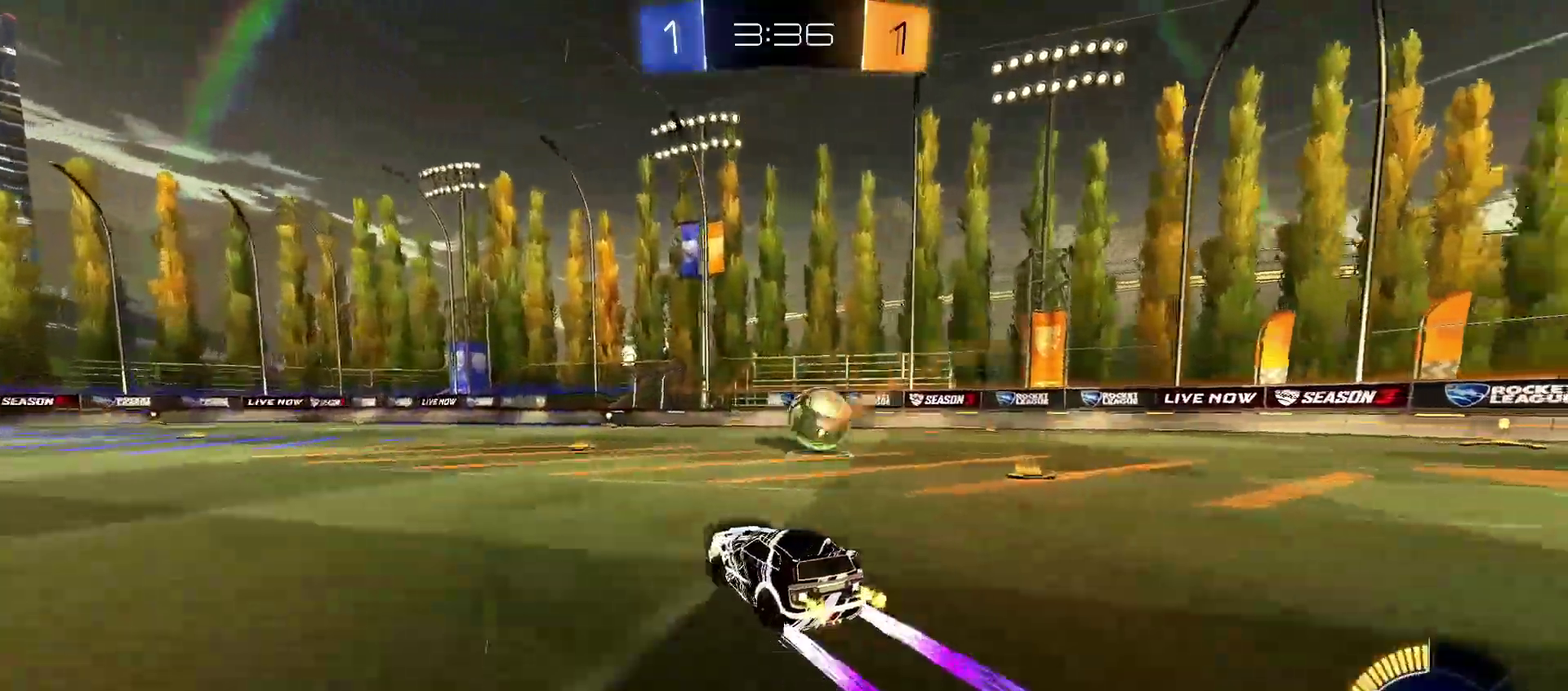
{"buttons": ["R2"], "left_stick": "center", "right_stick": "center", "events": [[283, "left_stick", "right"], [450, "left_stick", "center"]]}
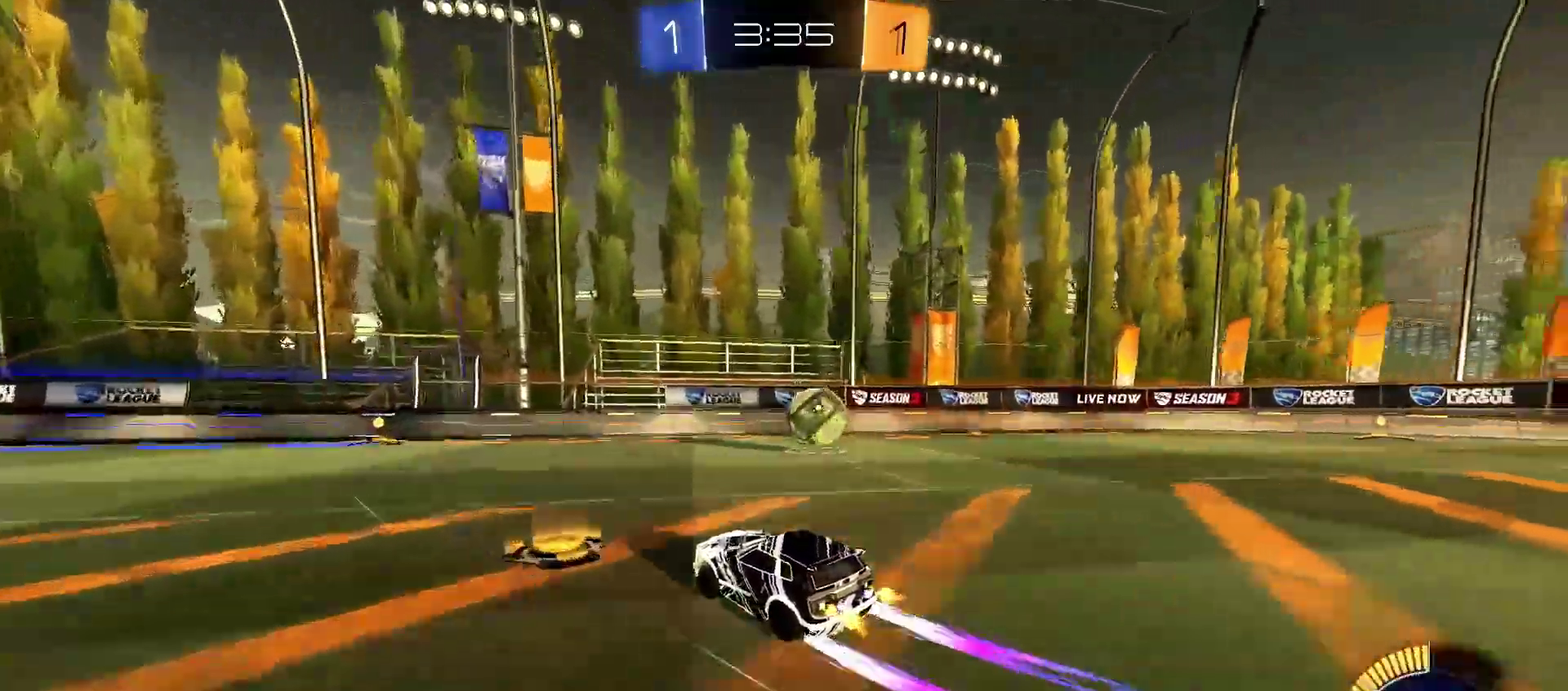
{"buttons": ["R2"], "left_stick": "right", "right_stick": "center", "events": [[33, "left_stick", "right"], [183, "left_stick", "center"], [383, "left_stick", "right"]]}
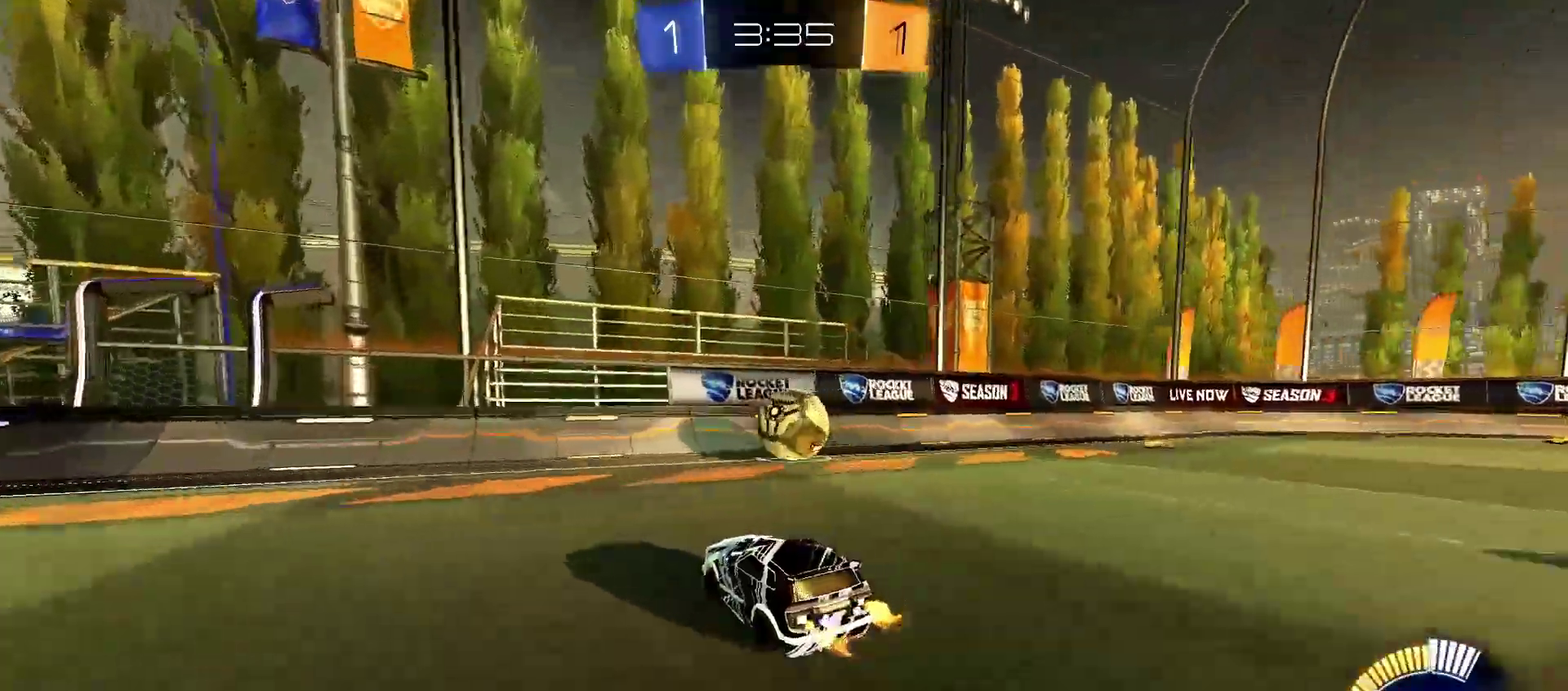
{"buttons": ["R1", "R2"], "left_stick": "center", "right_stick": "center", "events": [[33, "left_stick", "center"], [83, "R2", "up"], [100, "L2", "down"], [183, "L2", "up"], [183, "R2", "down"], [483, "R1", "down"]]}
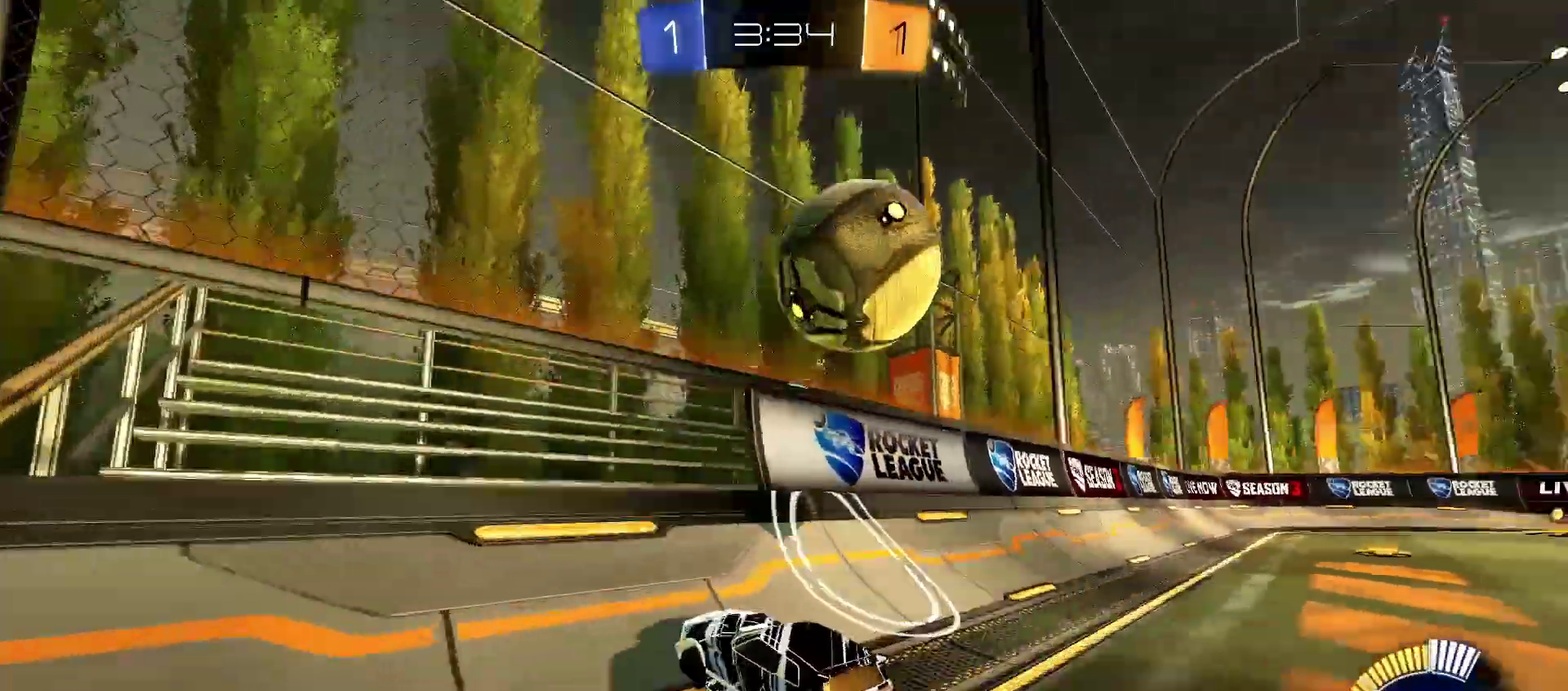
{"buttons": ["R2"], "left_stick": "left", "right_stick": "center", "events": [[133, "left_stick", "left"], [167, "L1", "down"], [267, "R1", "up"], [317, "L1", "up"]]}
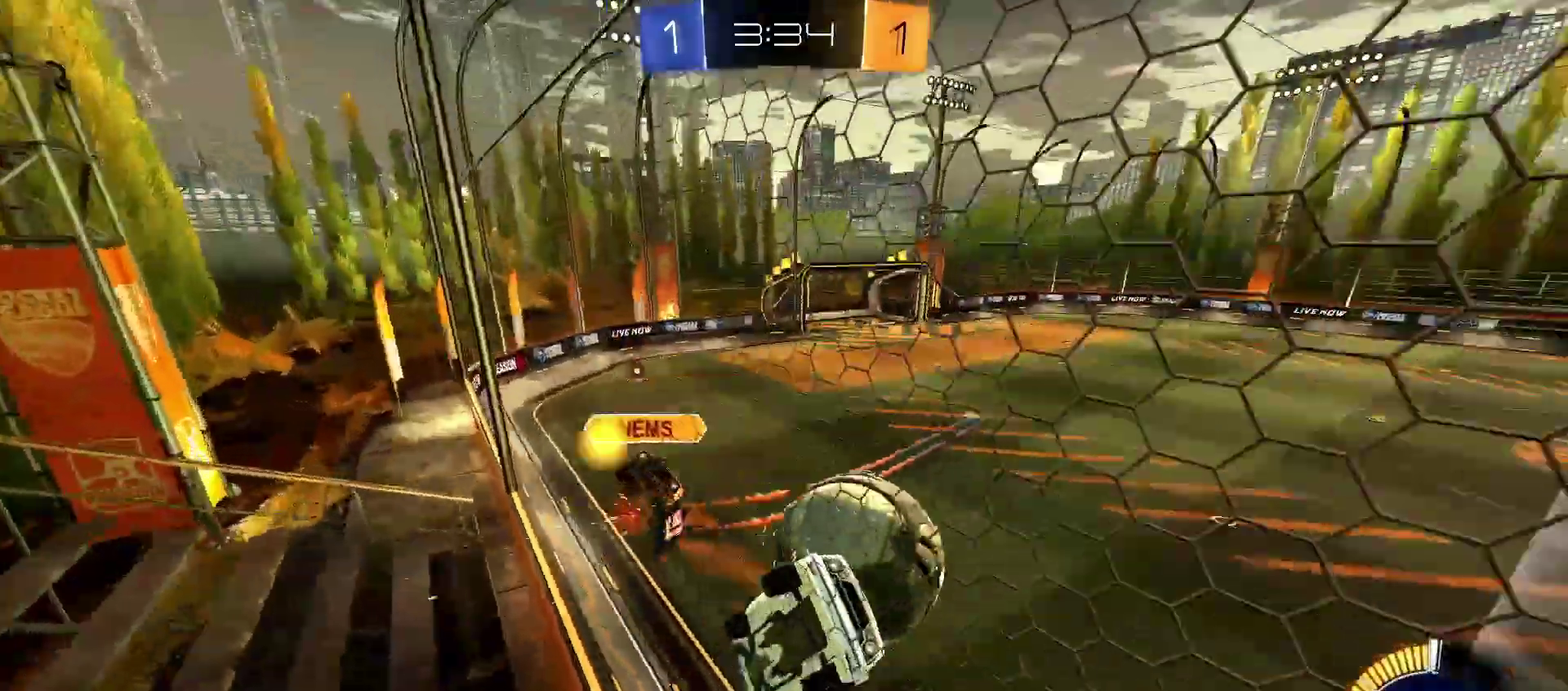
{"buttons": ["R1", "R2"], "left_stick": "left", "right_stick": "center", "events": [[50, "L1", "down"], [200, "L1", "up"], [317, "R1", "down"]]}
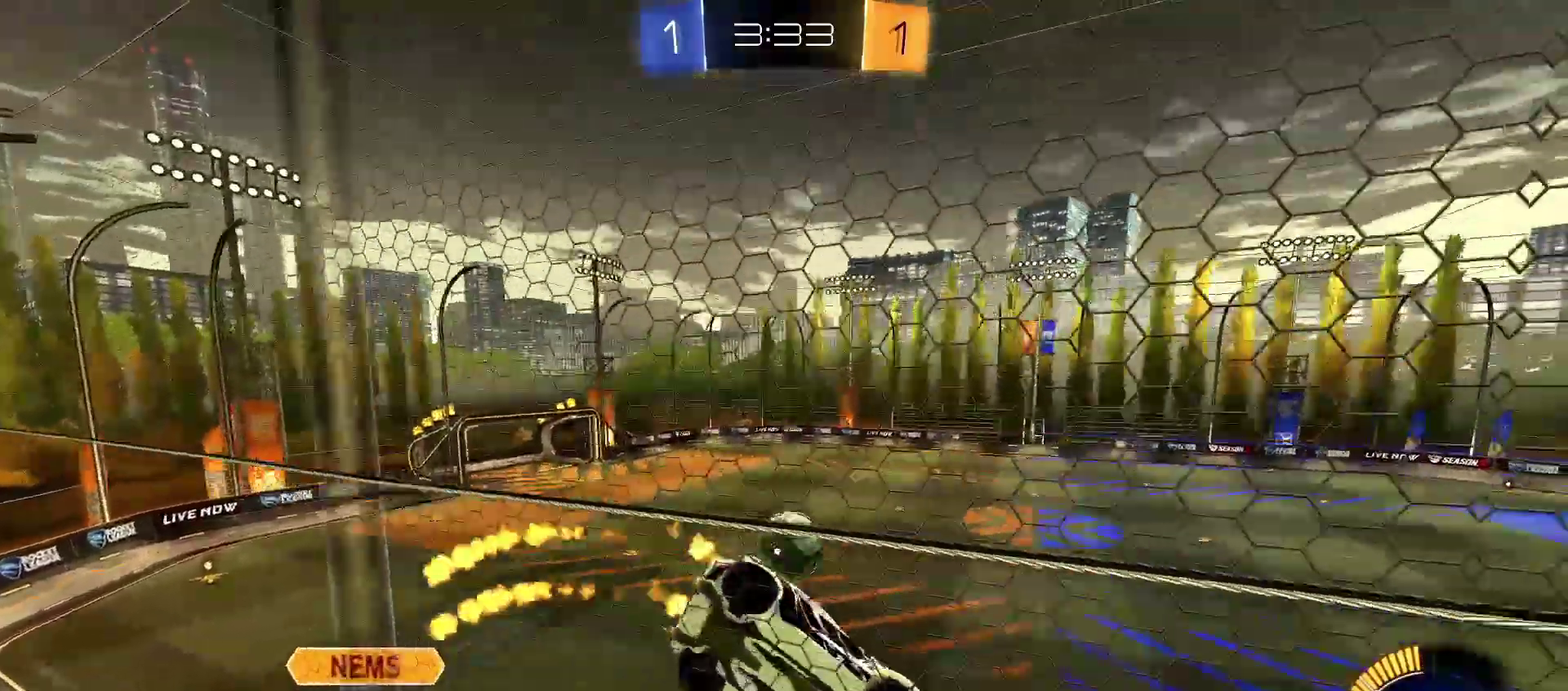
{"buttons": ["R1", "R2"], "left_stick": "left", "right_stick": "center", "events": []}
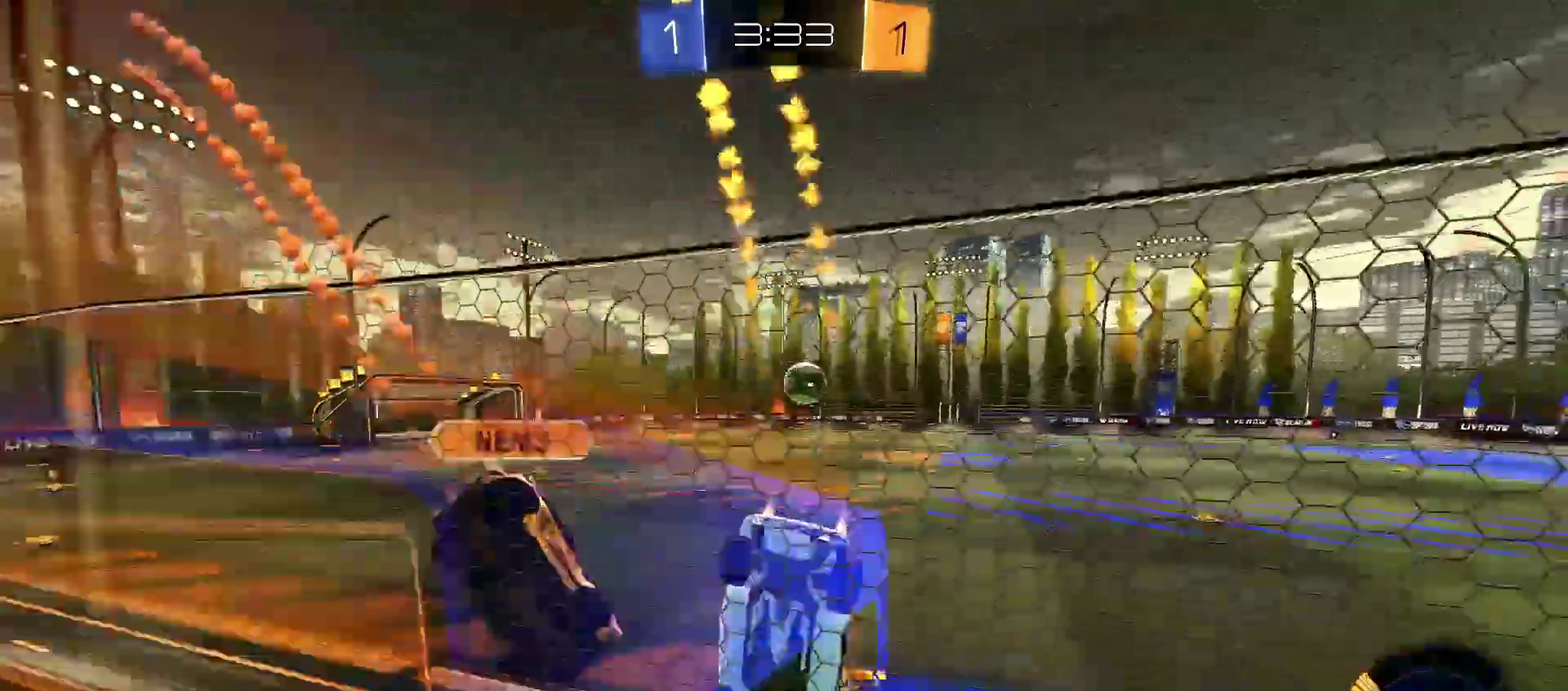
{"buttons": ["R1", "R2"], "left_stick": "right", "right_stick": "center", "events": [[183, "left_stick", "center"], [300, "left_stick", "down-left"], [450, "left_stick", "right"]]}
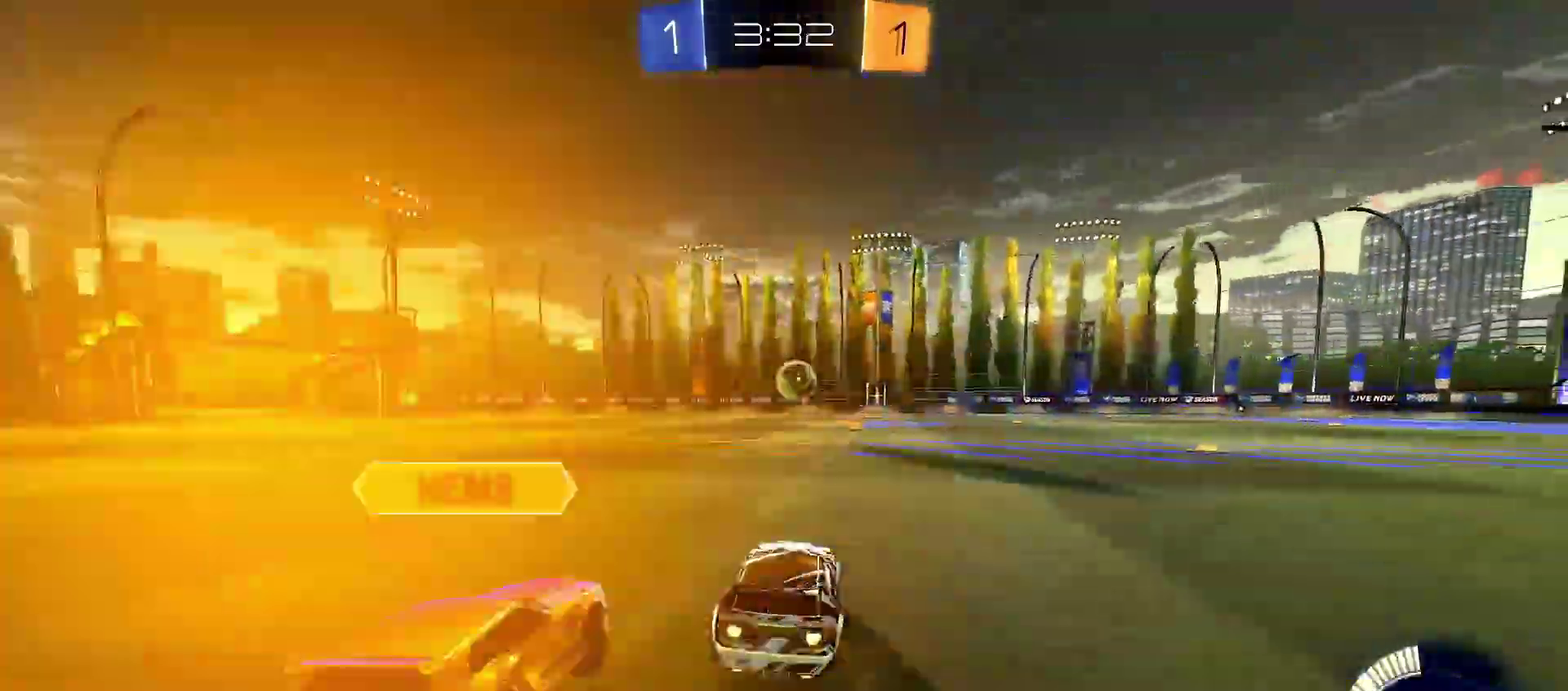
{"buttons": ["R2"], "left_stick": "center", "right_stick": "center", "events": [[117, "left_stick", "center"], [233, "left_stick", "down-left"], [333, "left_stick", "center"], [367, "R1", "up"]]}
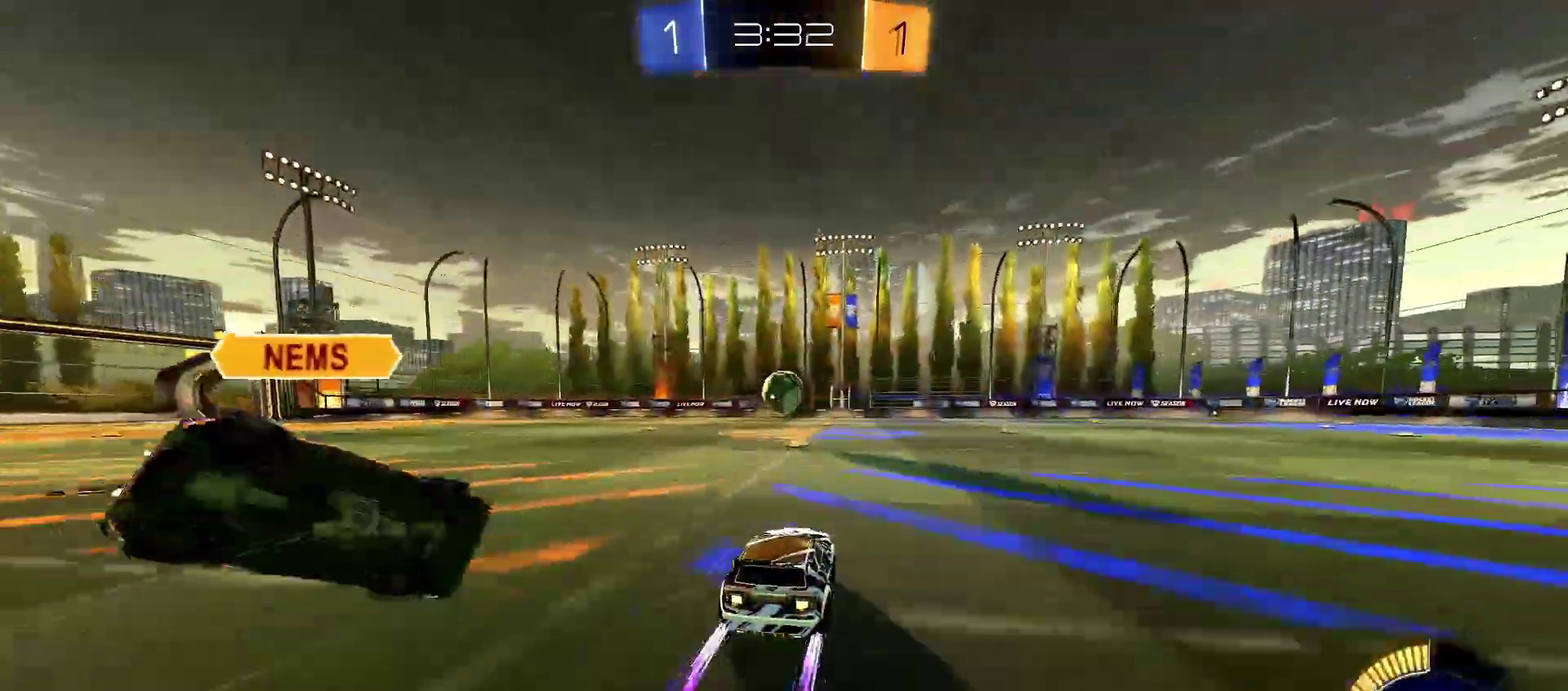
{"buttons": ["R2"], "left_stick": "right", "right_stick": "center", "events": [[50, "R1", "down"], [50, "left_stick", "down-left"], [167, "left_stick", "center"], [233, "R1", "up"], [483, "left_stick", "right"]]}
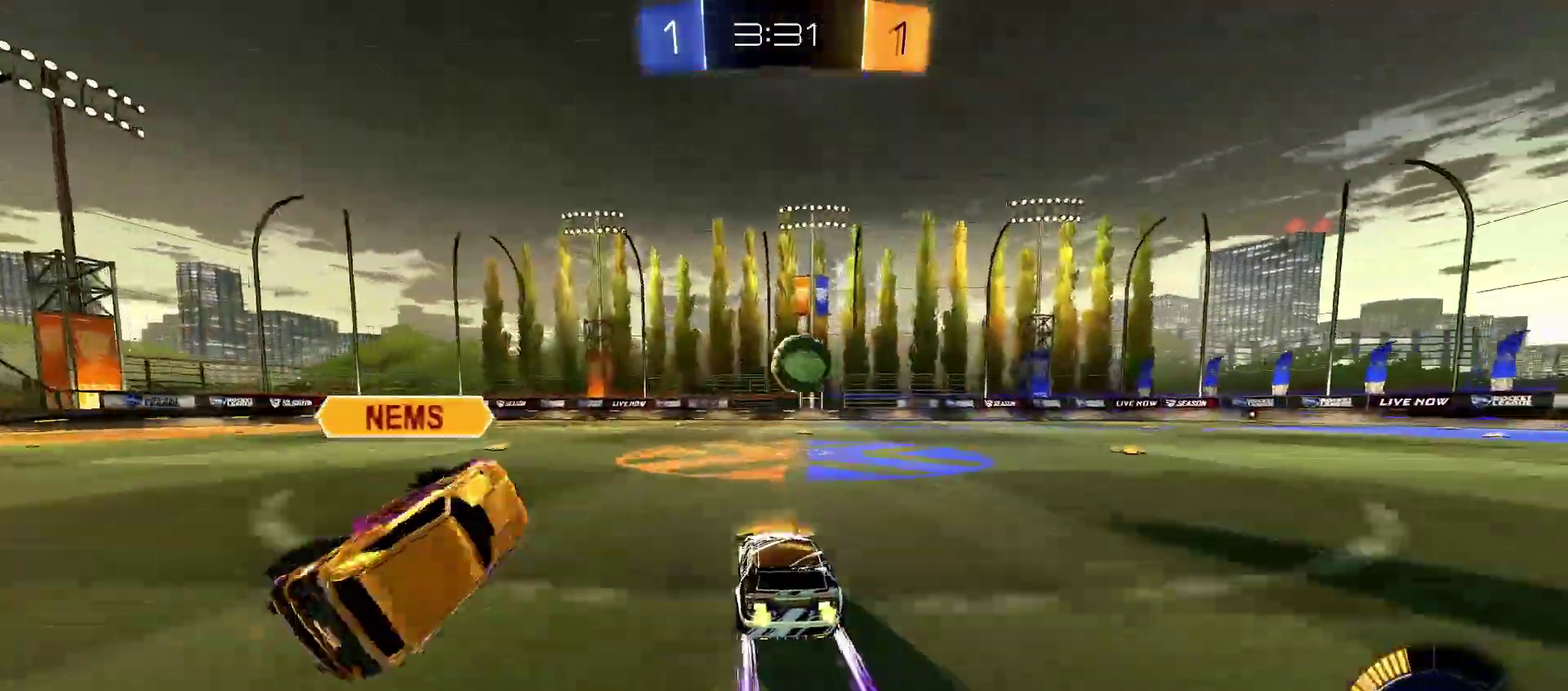
{"buttons": ["R2"], "left_stick": "center", "right_stick": "center", "events": [[117, "R1", "down"], [117, "left_stick", "center"], [283, "R1", "up"], [317, "left_stick", "right"], [417, "left_stick", "center"]]}
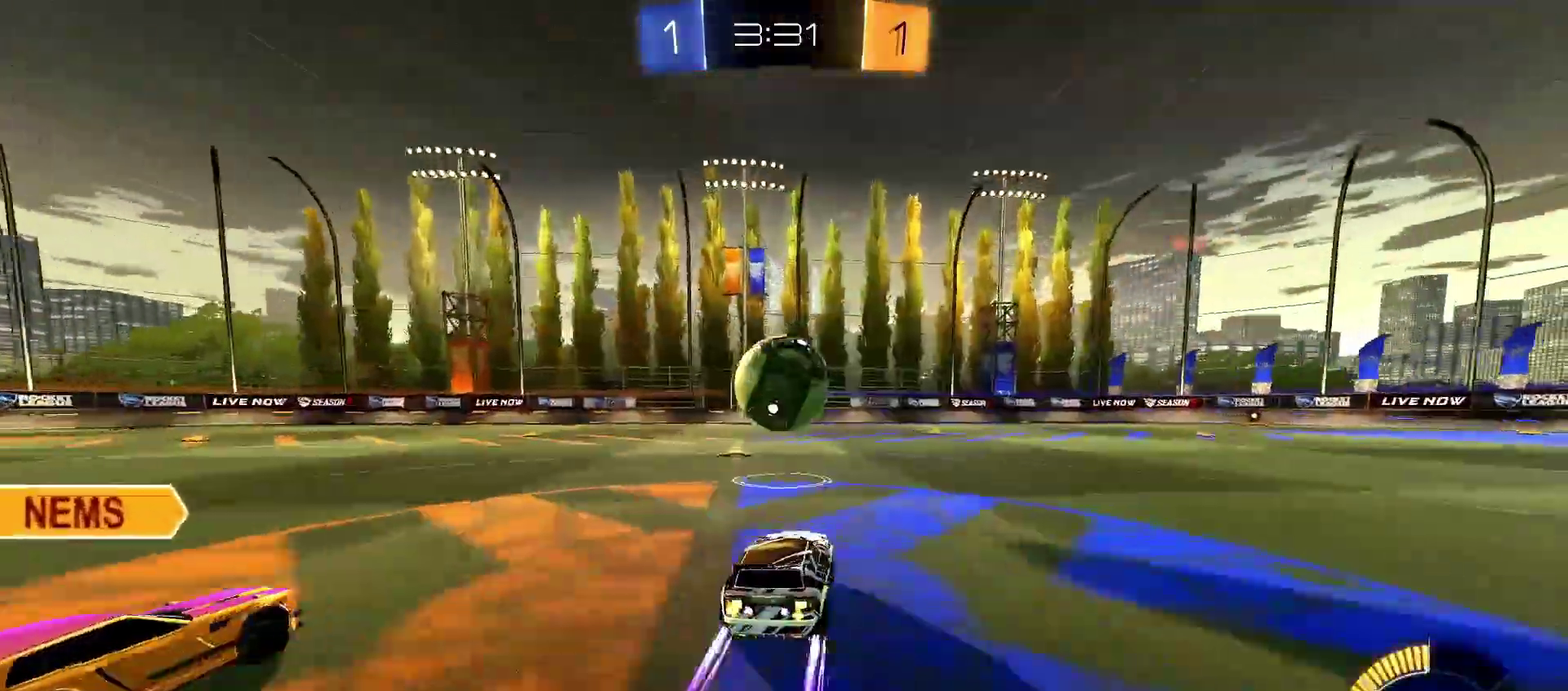
{"buttons": ["L1", "R1", "R2"], "left_stick": "down-left", "right_stick": "center", "events": [[117, "CROSS", "down"], [133, "left_stick", "down-left"], [217, "CROSS", "up"], [233, "left_stick", "left"], [300, "CROSS", "down"], [300, "left_stick", "up-left"], [317, "L1", "down"], [317, "R1", "down"], [433, "left_stick", "down-left"], [450, "CROSS", "up"]]}
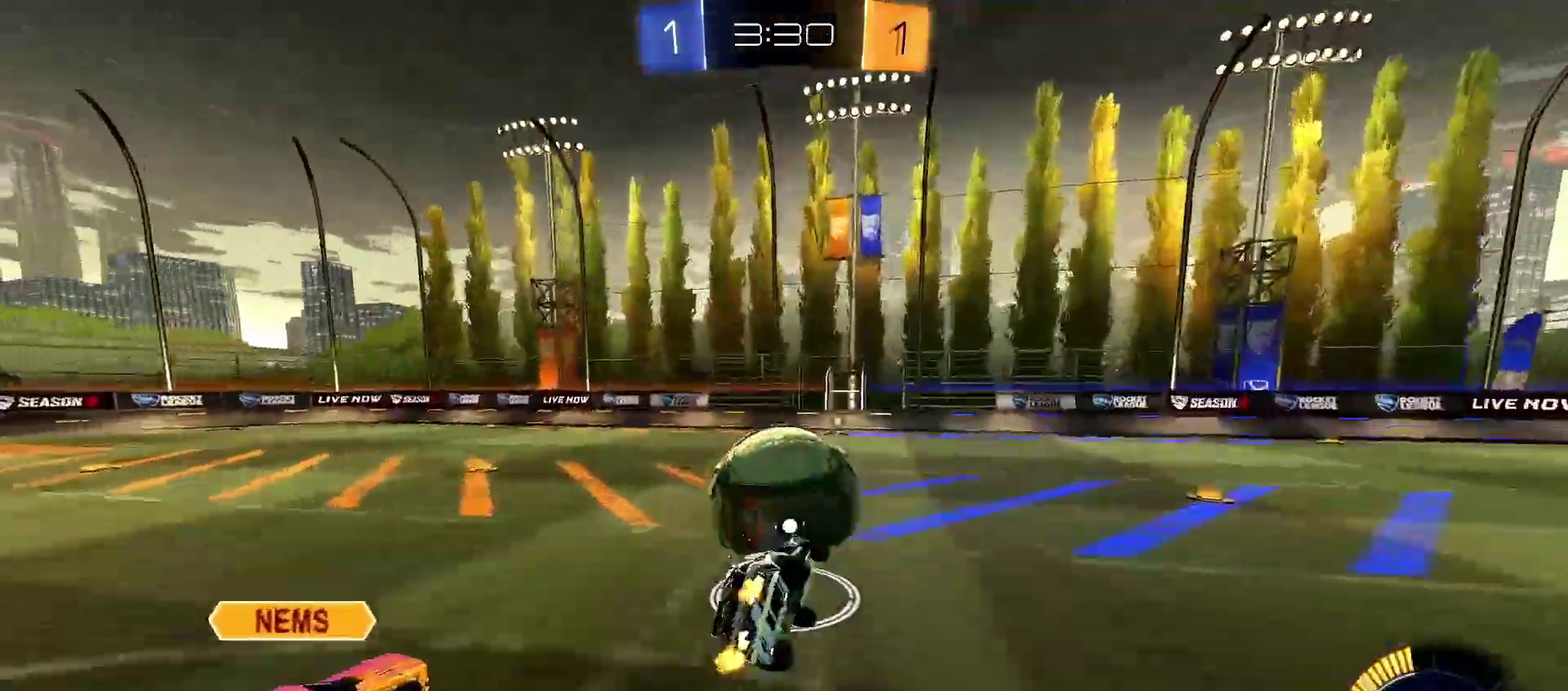
{"buttons": ["L1", "R1", "R2"], "left_stick": "down-left", "right_stick": "center"}
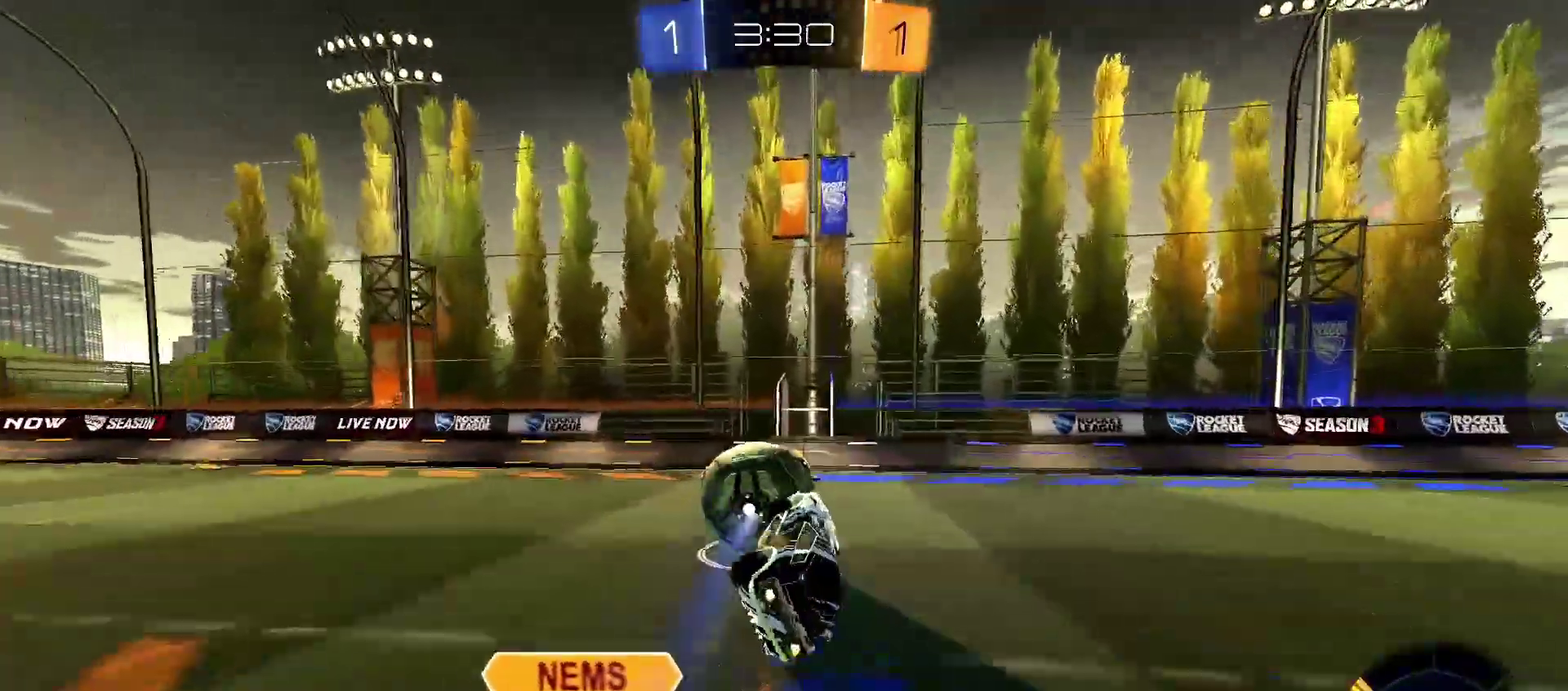
{"buttons": ["R1", "R2"], "left_stick": "center", "right_stick": "center"}
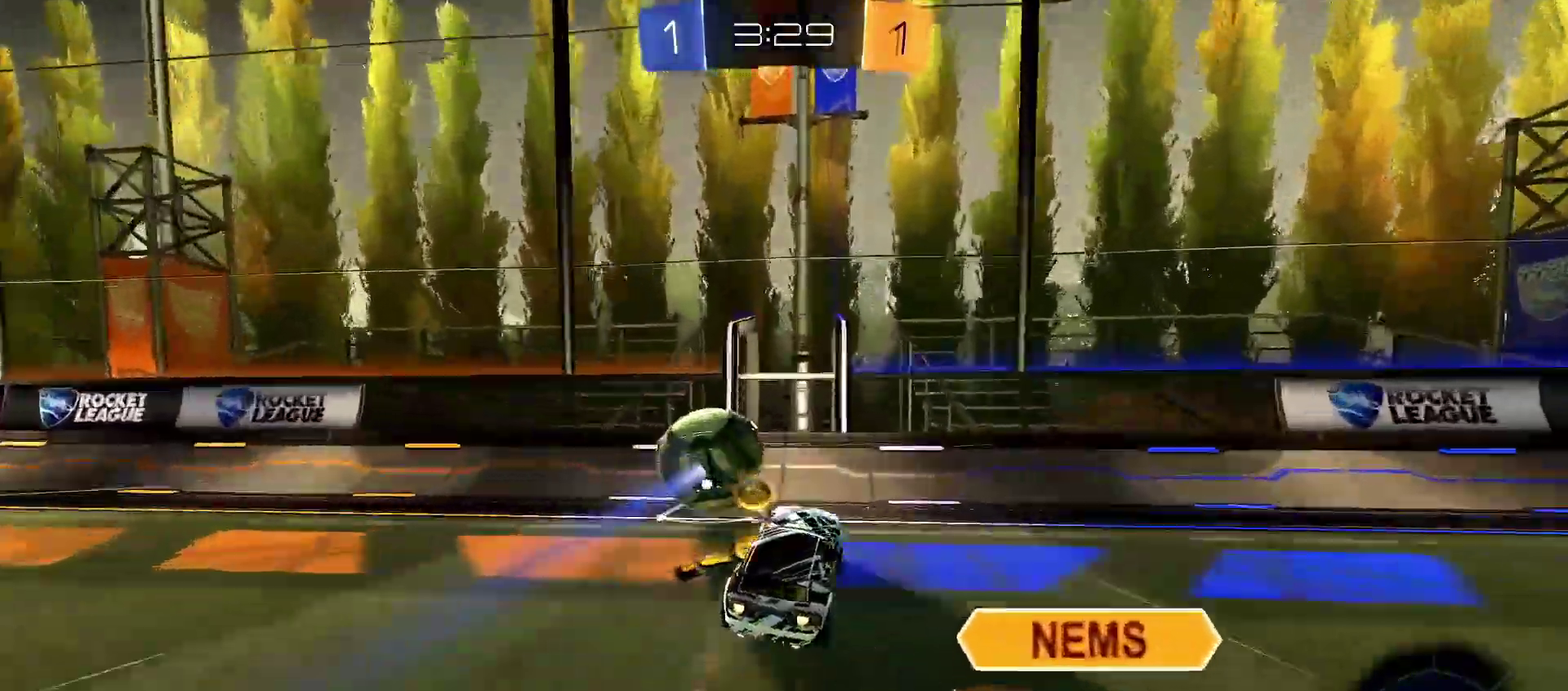
{"buttons": ["R2"], "left_stick": "right", "right_stick": "center", "events": [[117, "SQUARE", "down"], [150, "left_stick", "right"], [250, "SQUARE", "up"], [300, "R1", "up"], [350, "L1", "down"], [500, "L1", "up"]]}
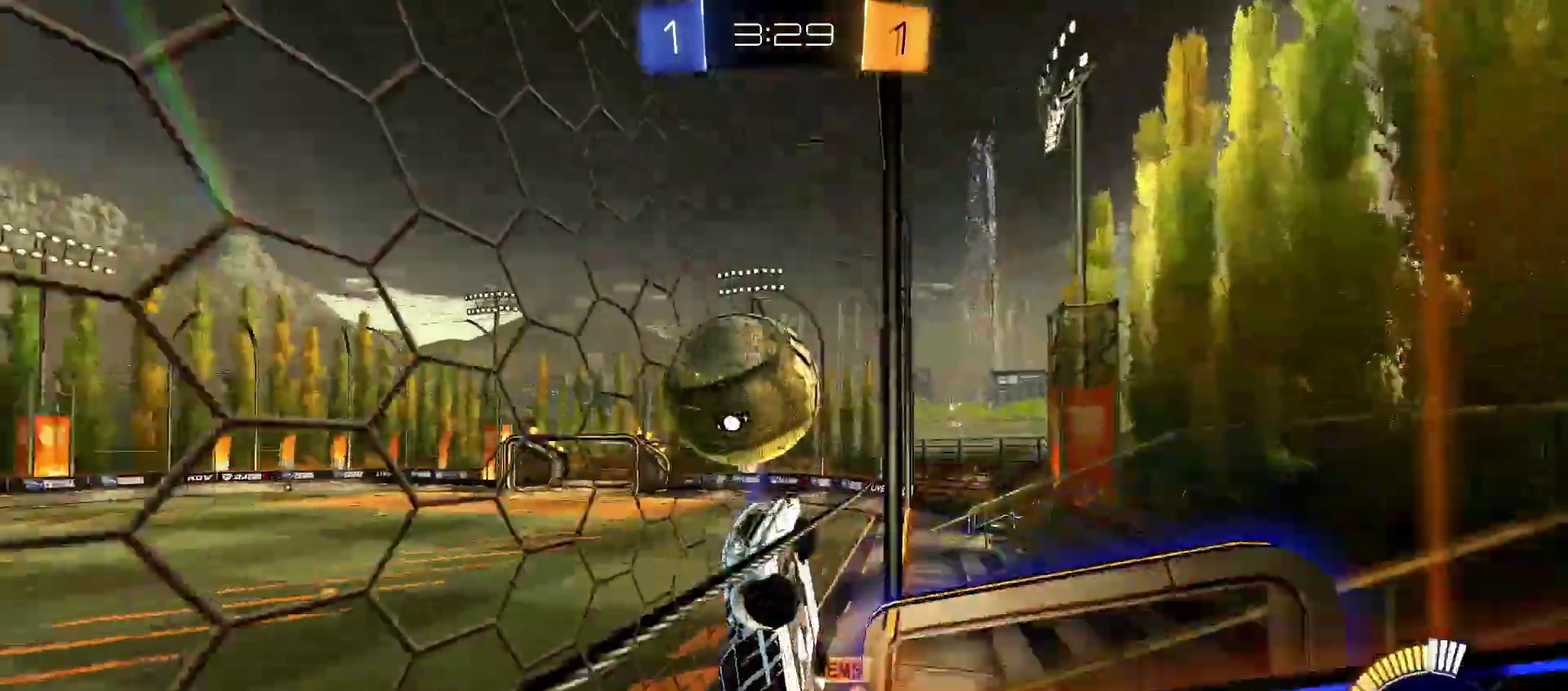
{"buttons": ["R2"], "left_stick": "center", "right_stick": "center", "events": [[167, "L1", "down"], [283, "L1", "up"], [433, "left_stick", "center"]]}
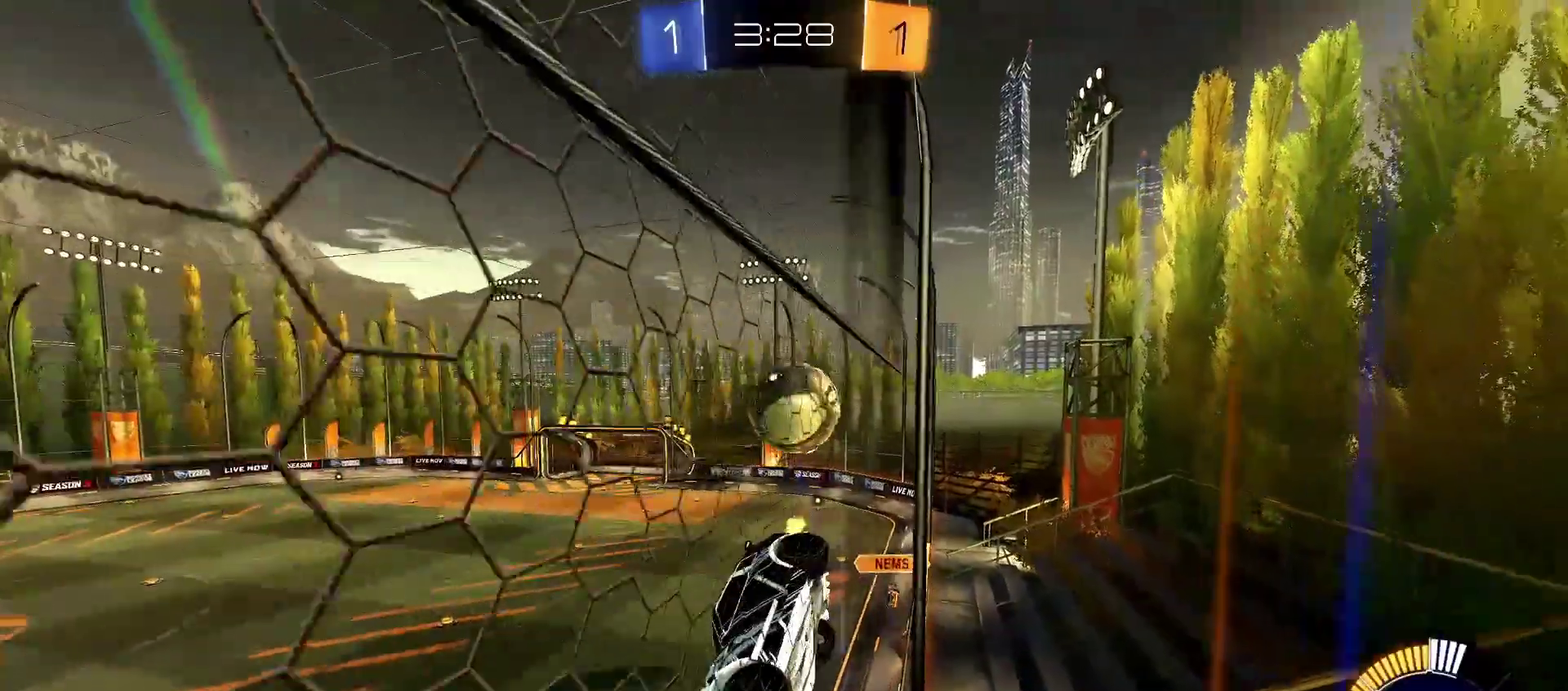
{"buttons": ["R2"], "left_stick": "center", "right_stick": "center", "events": [[100, "left_stick", "right"], [133, "L1", "down"], [300, "L1", "up"], [433, "left_stick", "center"]]}
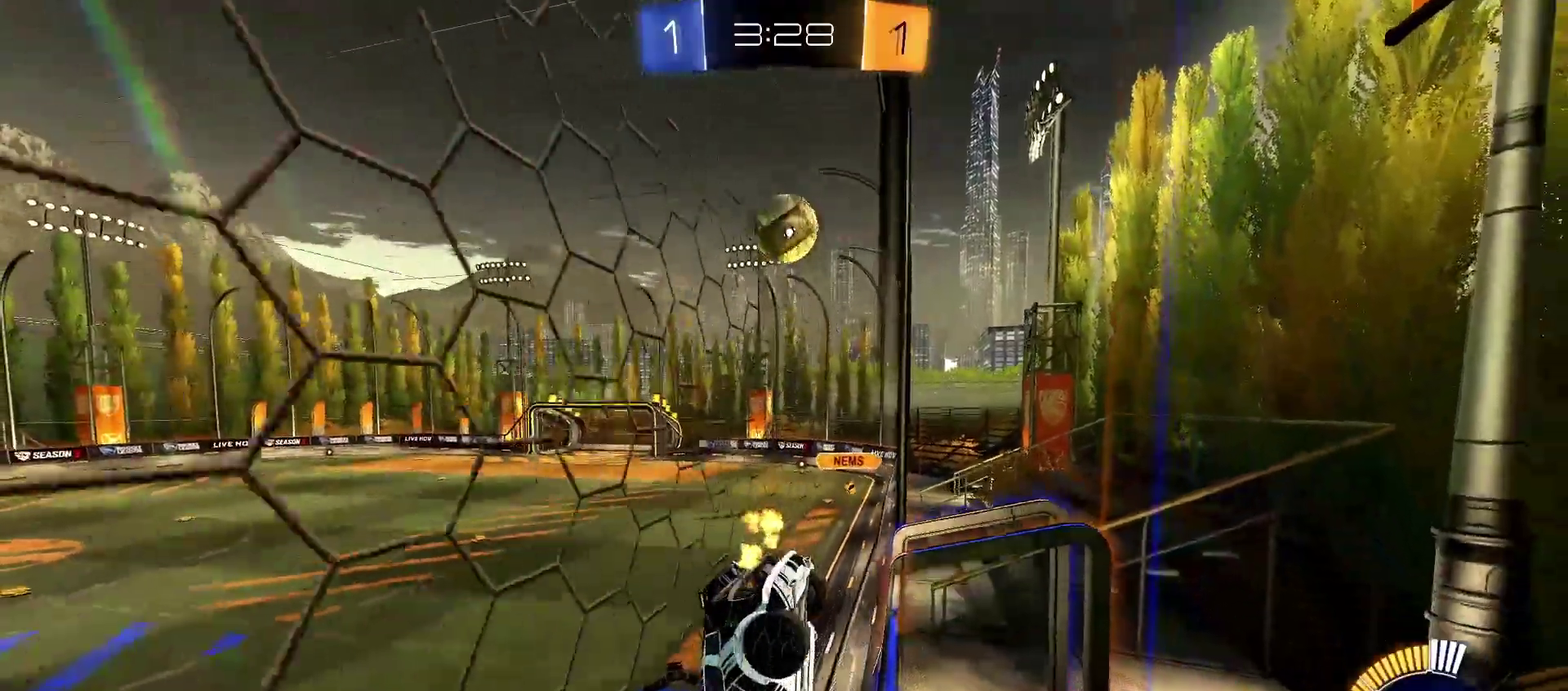
{"buttons": [], "left_stick": "right", "right_stick": "center", "events": [[300, "left_stick", "right"], [333, "L2", "down"], [383, "R2", "up"], [483, "L2", "up"]]}
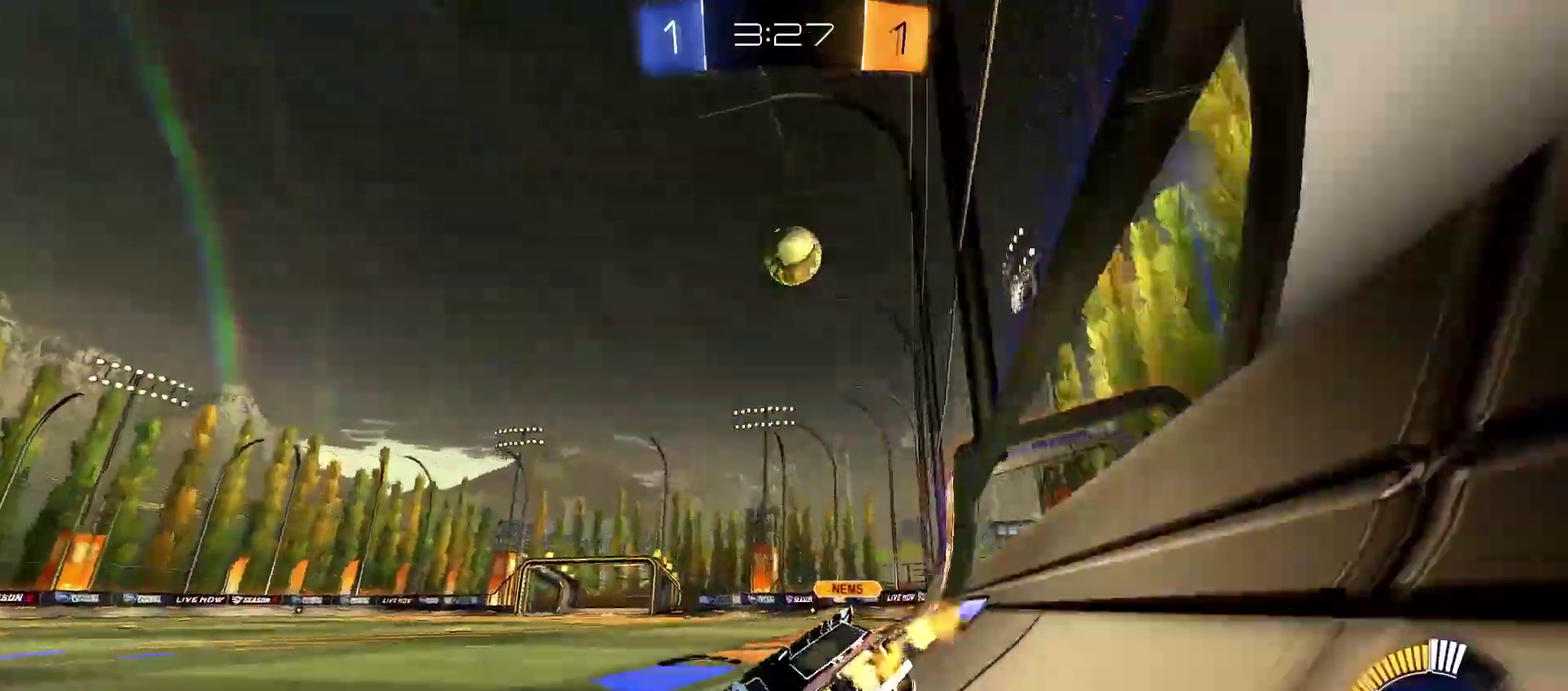
{"buttons": [], "left_stick": "center", "right_stick": "center", "events": [[267, "L2", "down"], [333, "left_stick", "center"], [417, "L2", "up"]]}
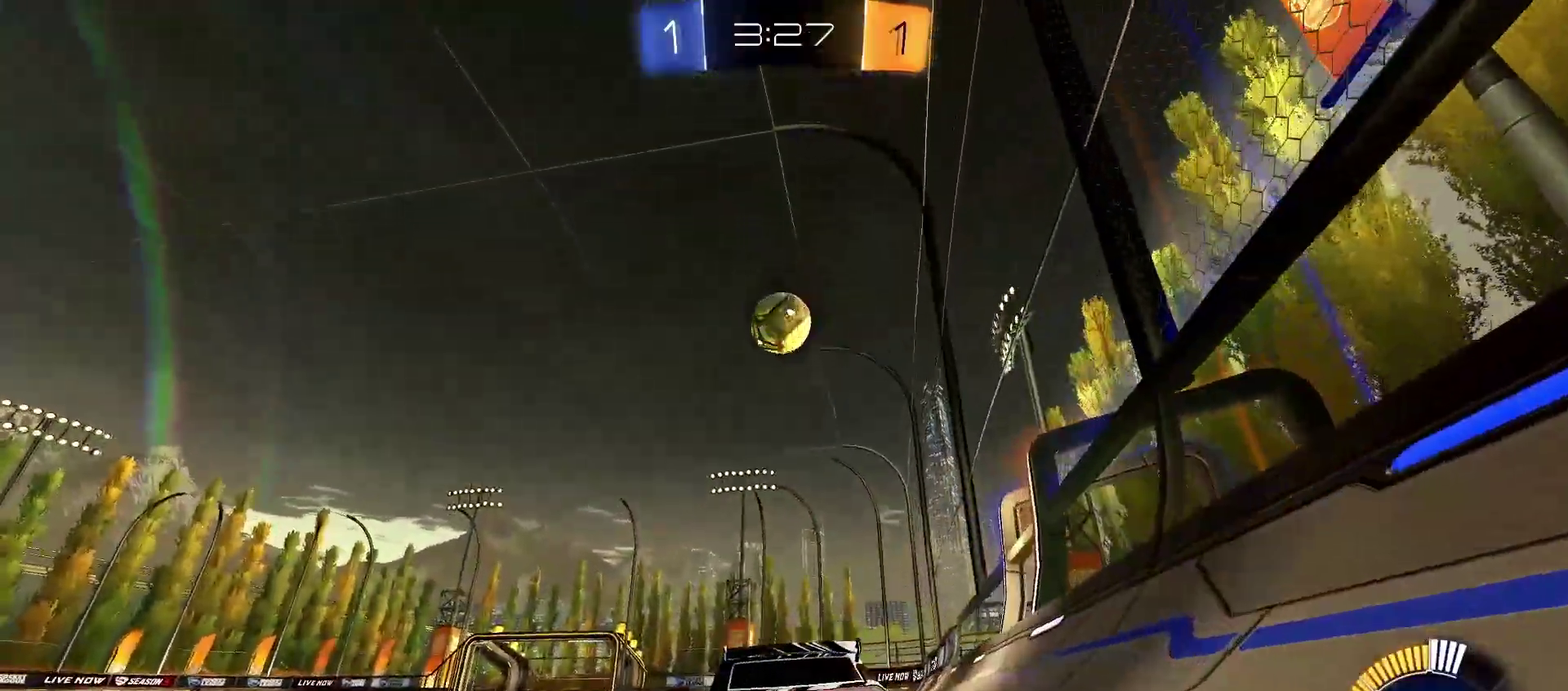
{"buttons": ["R1", "R2"], "left_stick": "center", "right_stick": "center", "events": [[67, "R2", "down"], [183, "left_stick", "right"], [250, "left_stick", "center"], [333, "R1", "down"]]}
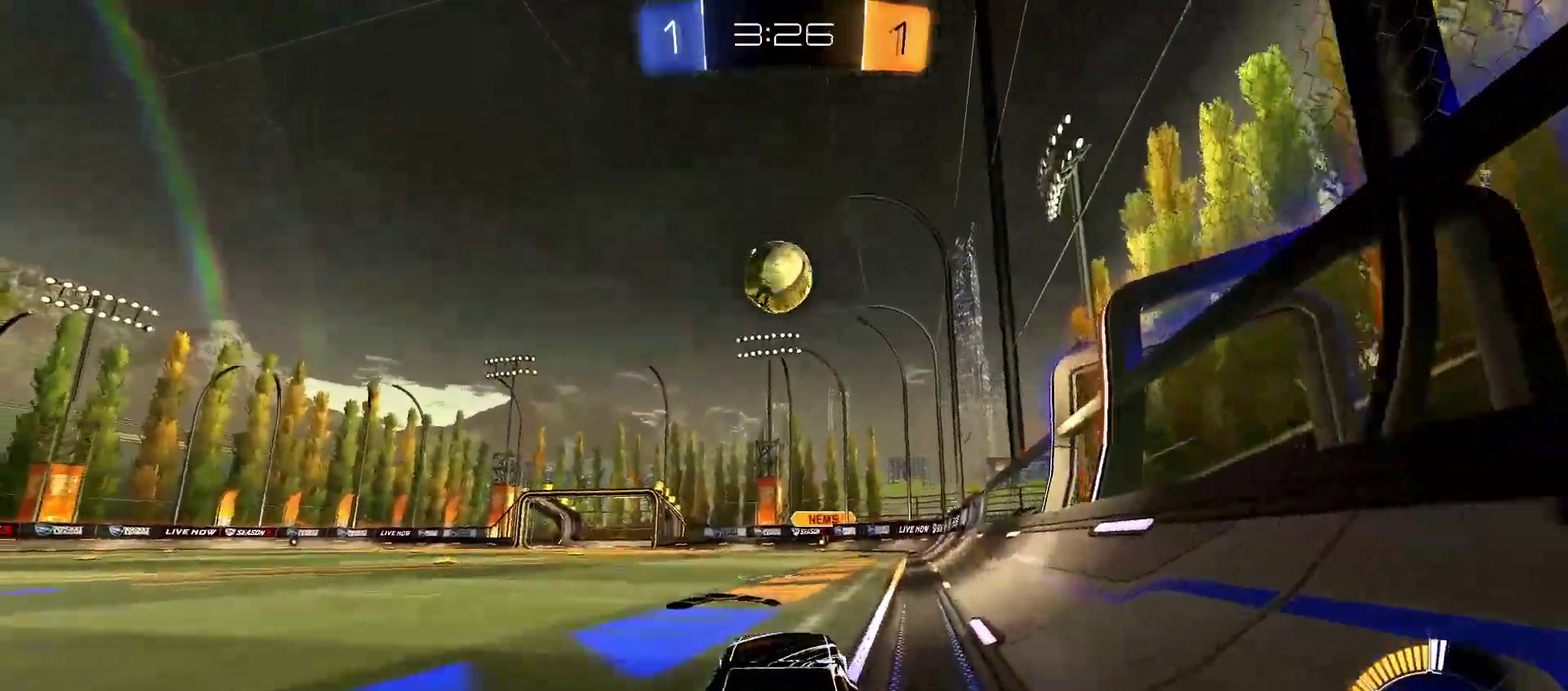
{"buttons": ["R1", "R2"], "left_stick": "center", "right_stick": "center", "events": []}
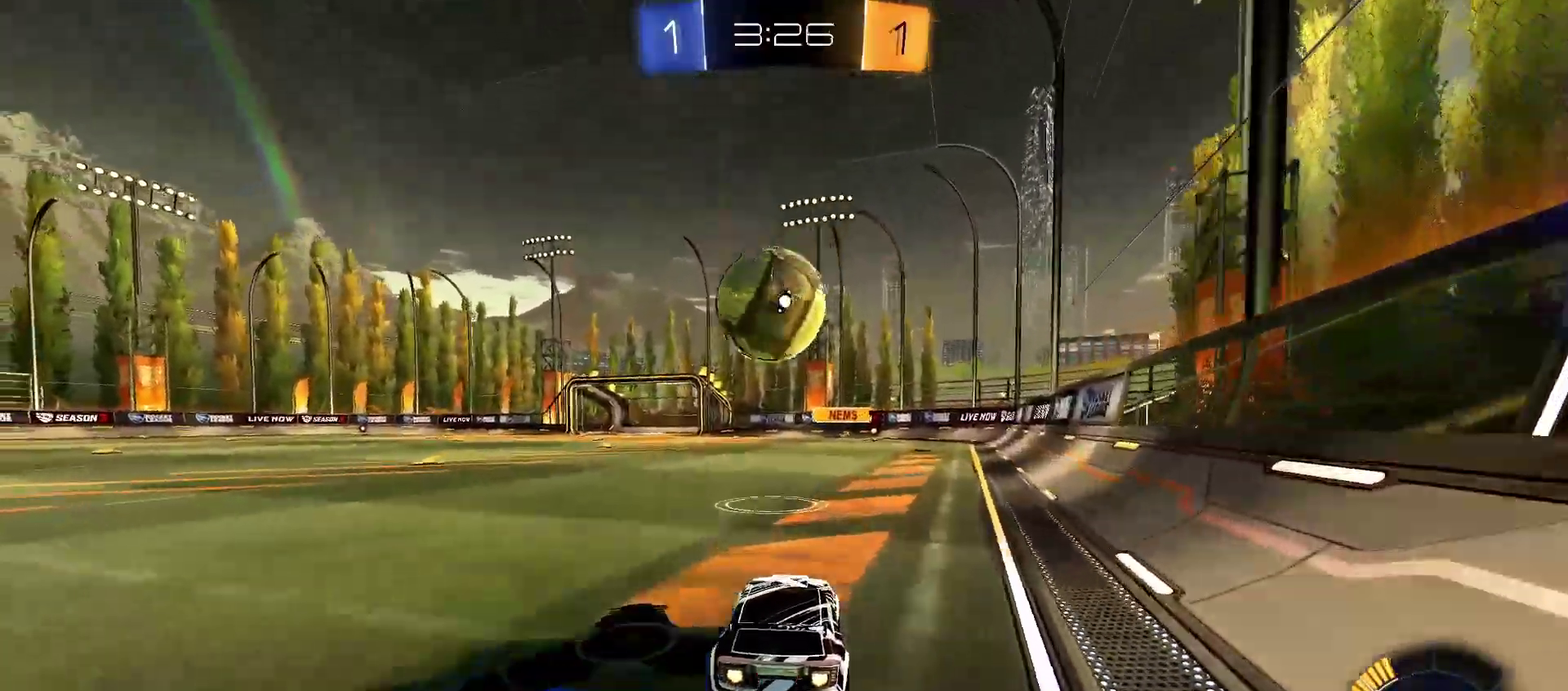
{"buttons": ["L1", "R1", "R2"], "left_stick": "down-left", "right_stick": "center"}
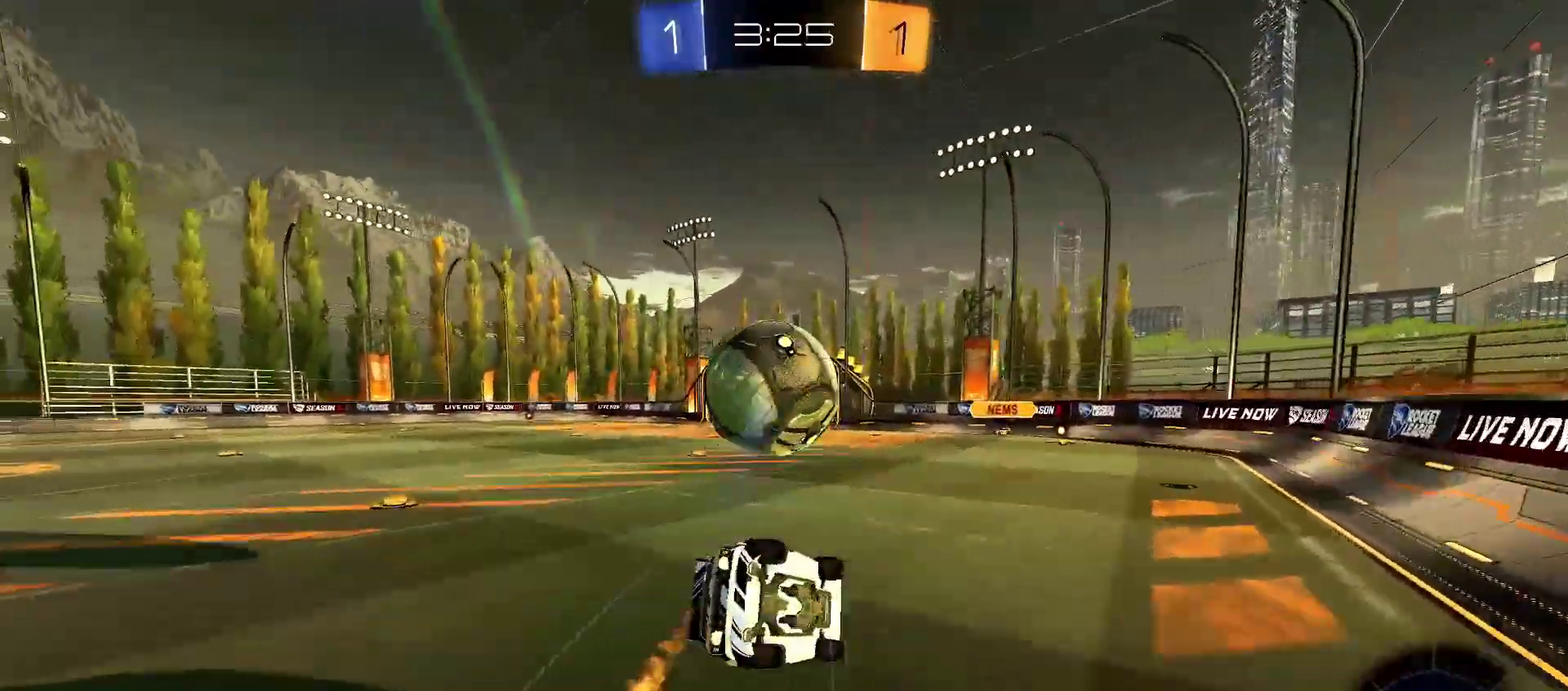
{"buttons": ["L1", "R1", "R2"], "left_stick": "down-left", "right_stick": "center", "events": []}
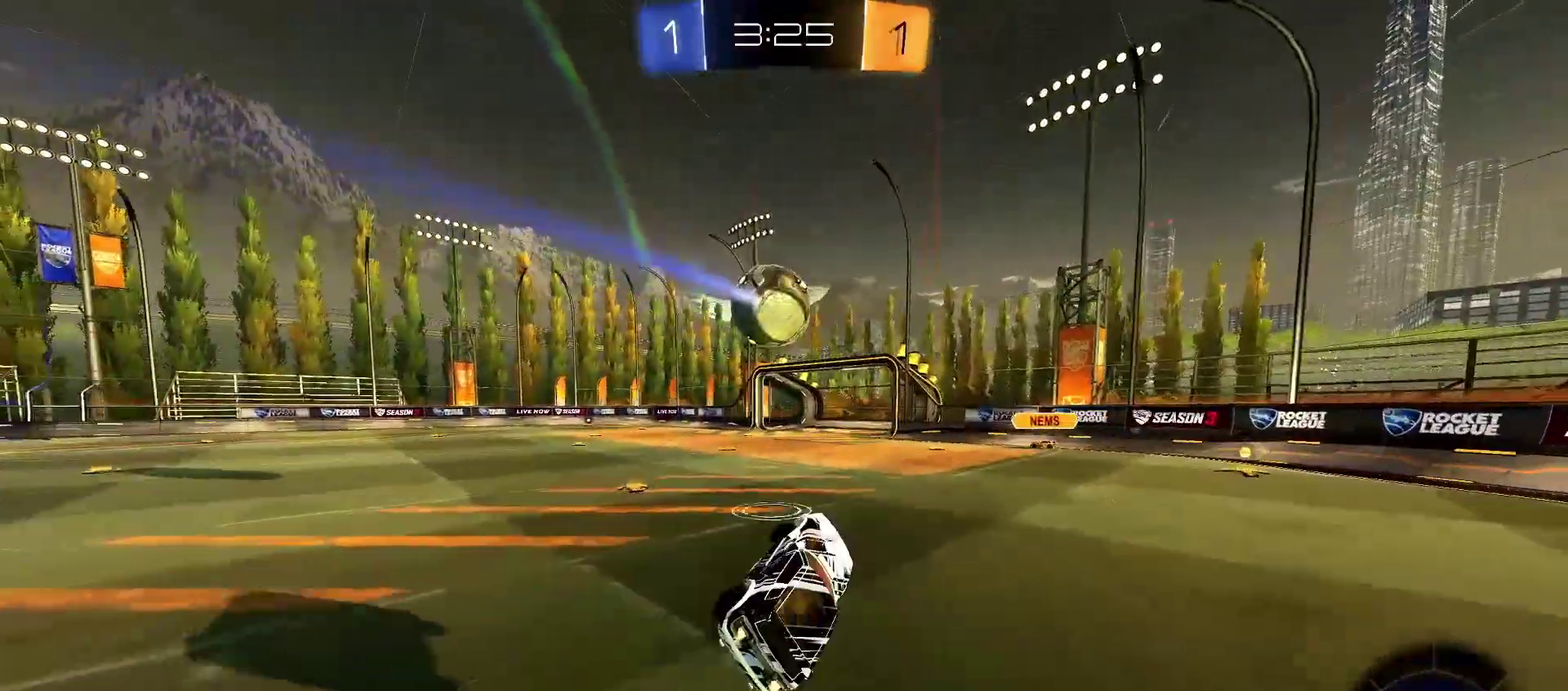
{"buttons": ["R2"], "left_stick": "left", "right_stick": "center", "events": [[33, "L1", "up"], [33, "R1", "up"], [33, "left_stick", "center"], [383, "left_stick", "left"]]}